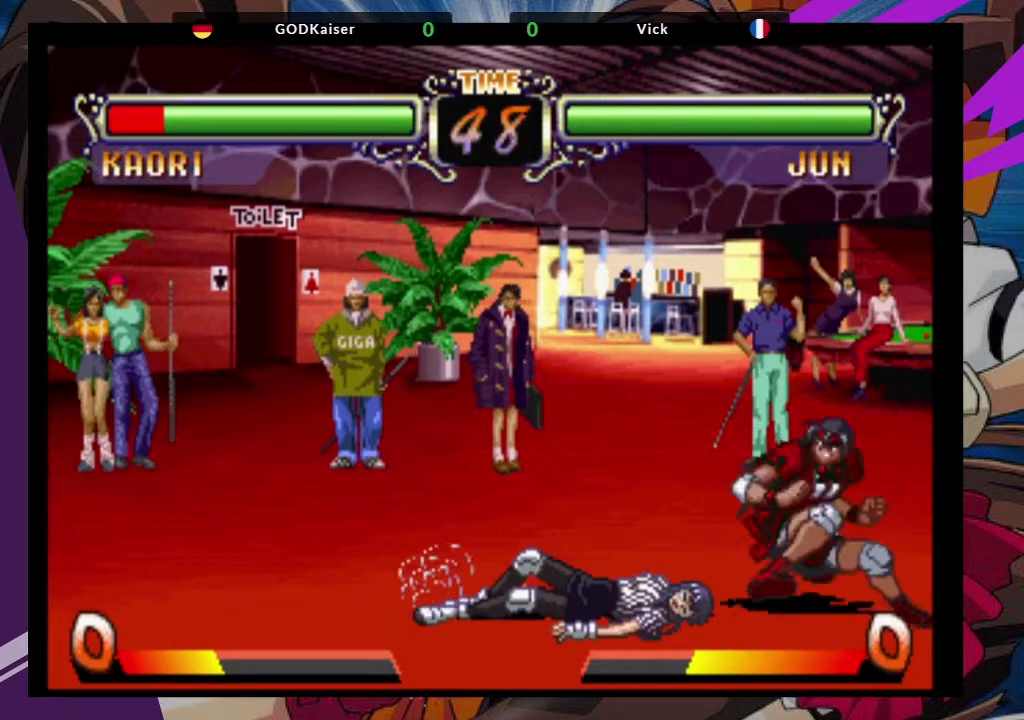
Gameplay with a controller (arcade stick); each line is a JSON object with the inputs held at the frame after it. "events" lists button and stick changes between this image and that frame as [ms after this image, input, new state], when the widget could be followed in between. Not read: L3 R3.
{"buttons": [], "left_stick": "left", "events": [[17, "CROSS", "up"], [83, "CIRCLE", "down"], [150, "CIRCLE", "up"], [233, "CIRCLE", "down"], [283, "CIRCLE", "up"], [333, "CIRCLE", "down"], [433, "CIRCLE", "up"], [467, "left_stick", "left"]]}
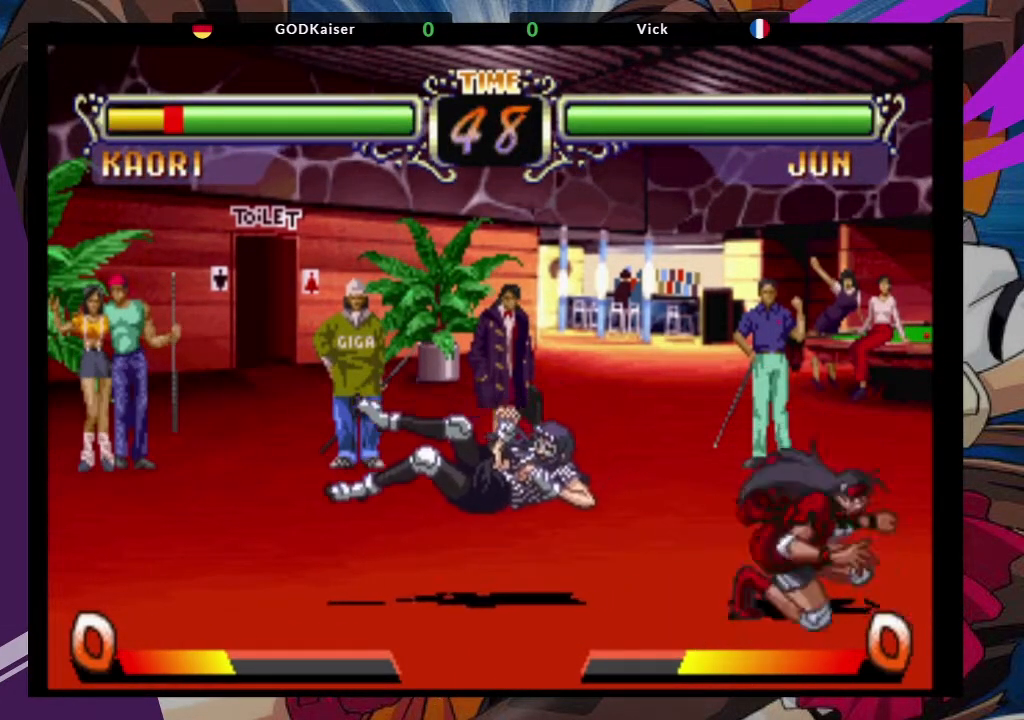
{"buttons": [], "left_stick": "center", "events": [[33, "TRIANGLE", "down"], [100, "TRIANGLE", "up"], [167, "TRIANGLE", "down"], [233, "TRIANGLE", "up"], [267, "TRIANGLE", "down"], [333, "left_stick", "center"], [383, "TRIANGLE", "up"]]}
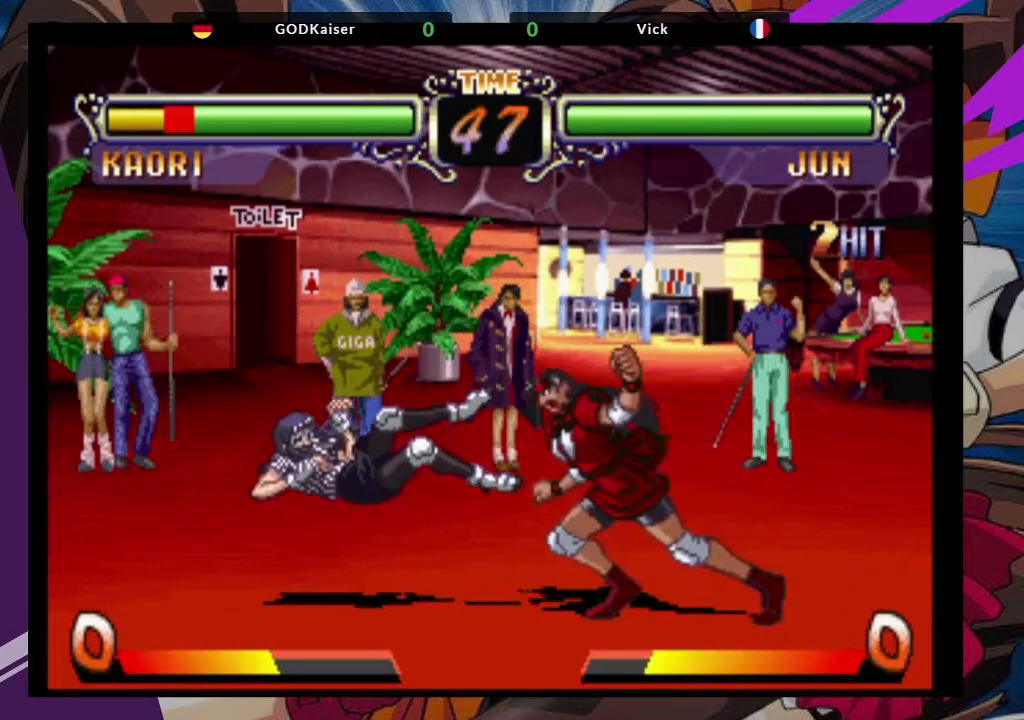
{"buttons": [], "left_stick": "center", "events": []}
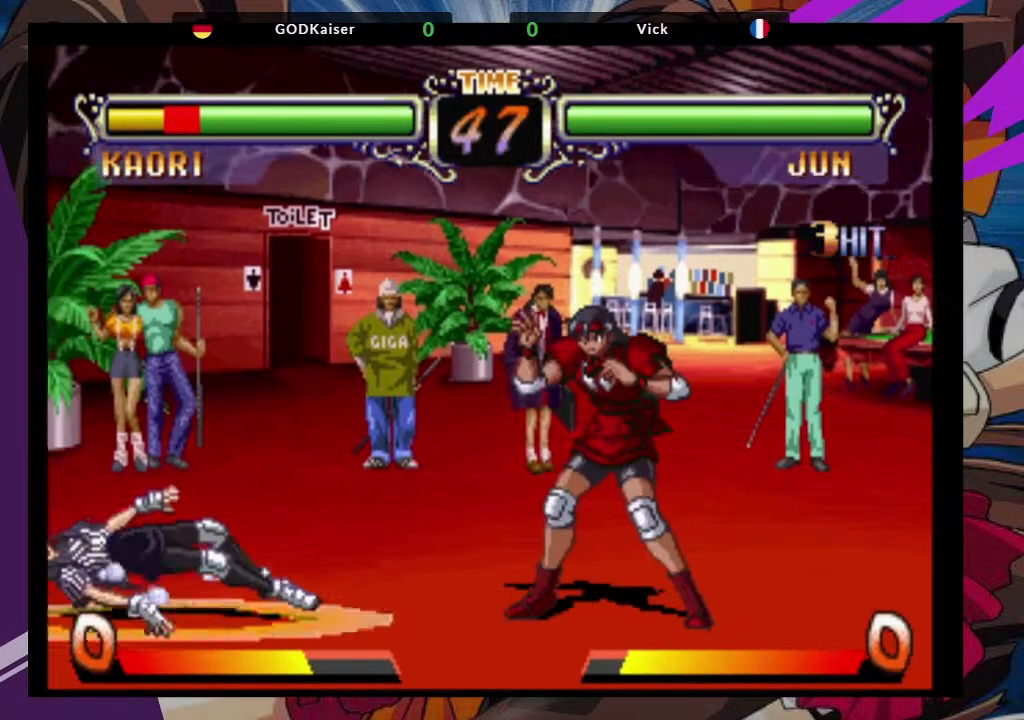
{"buttons": [], "left_stick": "left", "events": [[50, "left_stick", "left"]]}